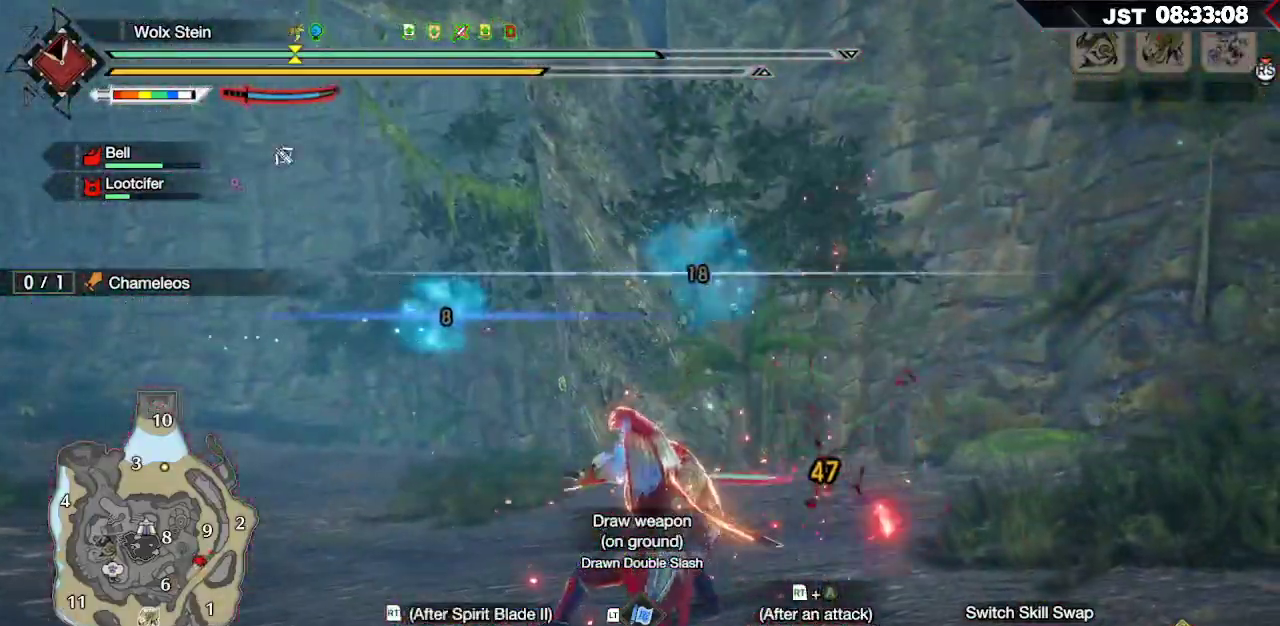
Gameplay with a controller (Xbox layout); each line is a JSON object with the inputs held at the frame after it. "events" lists button and stick changes between this image and that frame as [ms after this image, input, new state], when the widget could be followed in between.
{"buttons": ["Y"], "left_stick": "up-left", "right_stick": "center", "events": [[17, "R2", "down"], [33, "A", "down"], [200, "A", "up"], [217, "R2", "up"], [417, "Y", "down"]]}
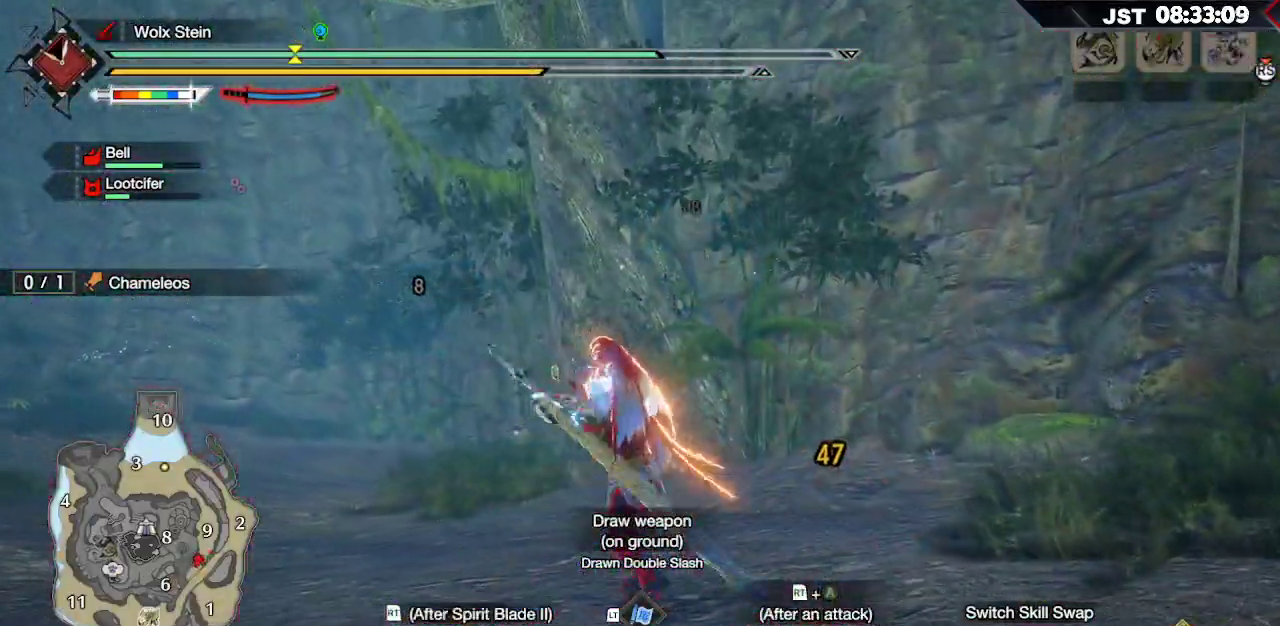
{"buttons": [], "left_stick": "up-left", "right_stick": "center", "events": [[17, "Y", "up"], [100, "Y", "down"], [200, "Y", "up"], [250, "Y", "down"], [383, "Y", "up"]]}
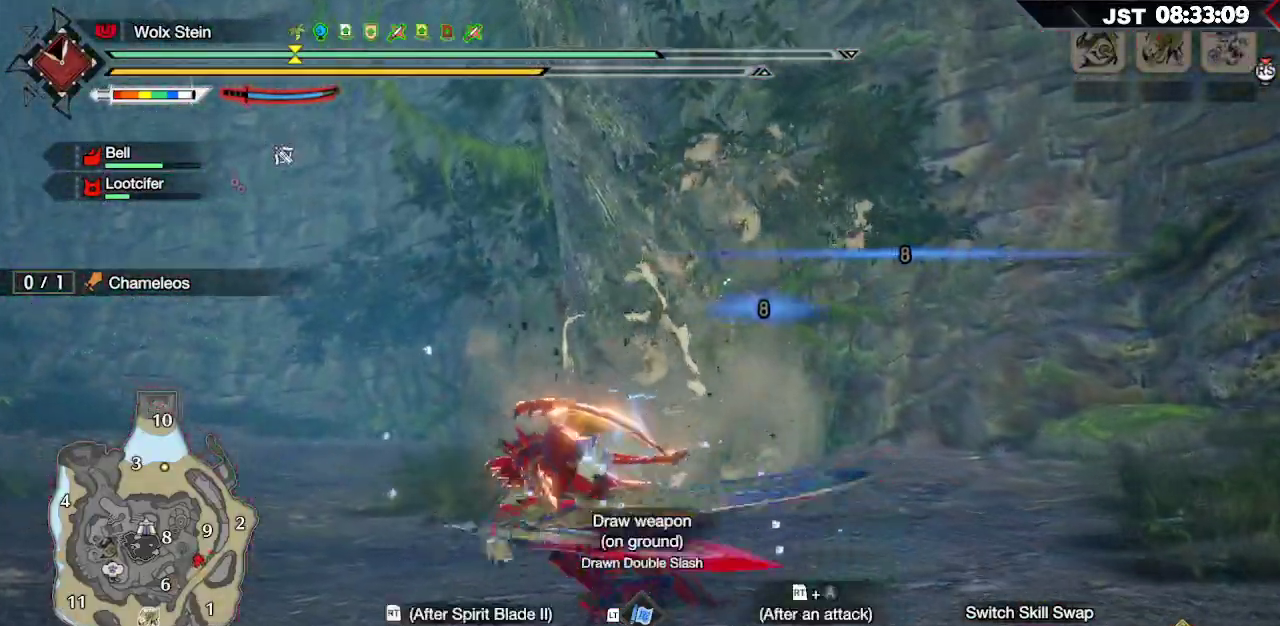
{"buttons": [], "left_stick": "up", "right_stick": "right", "events": [[50, "left_stick", "up"], [233, "right_stick", "right"]]}
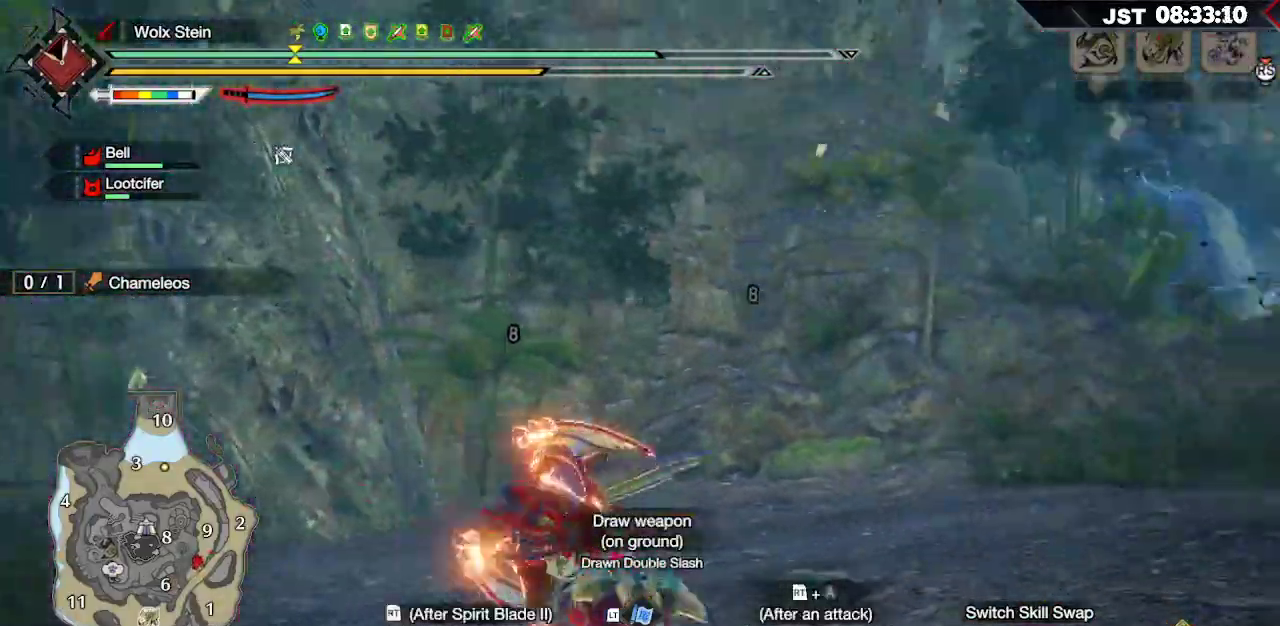
{"buttons": [], "left_stick": "up", "right_stick": "center", "events": [[133, "right_stick", "center"], [300, "A", "down"], [467, "A", "up"]]}
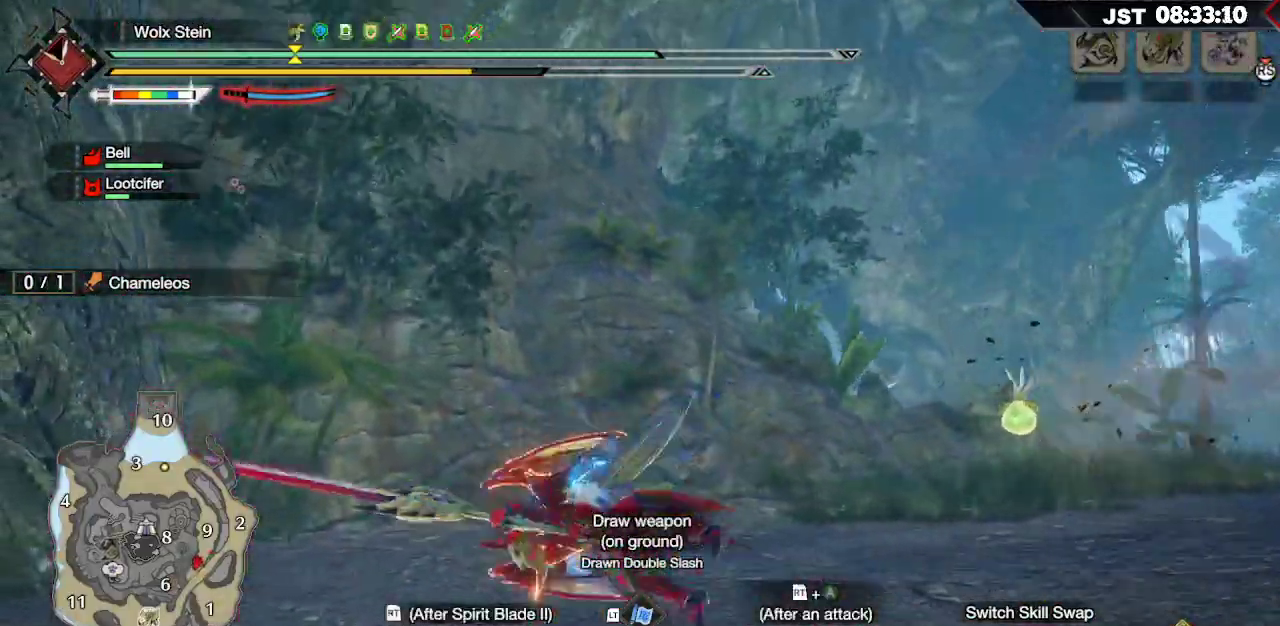
{"buttons": [], "left_stick": "up", "right_stick": "center", "events": [[200, "right_stick", "down-right"], [500, "right_stick", "center"]]}
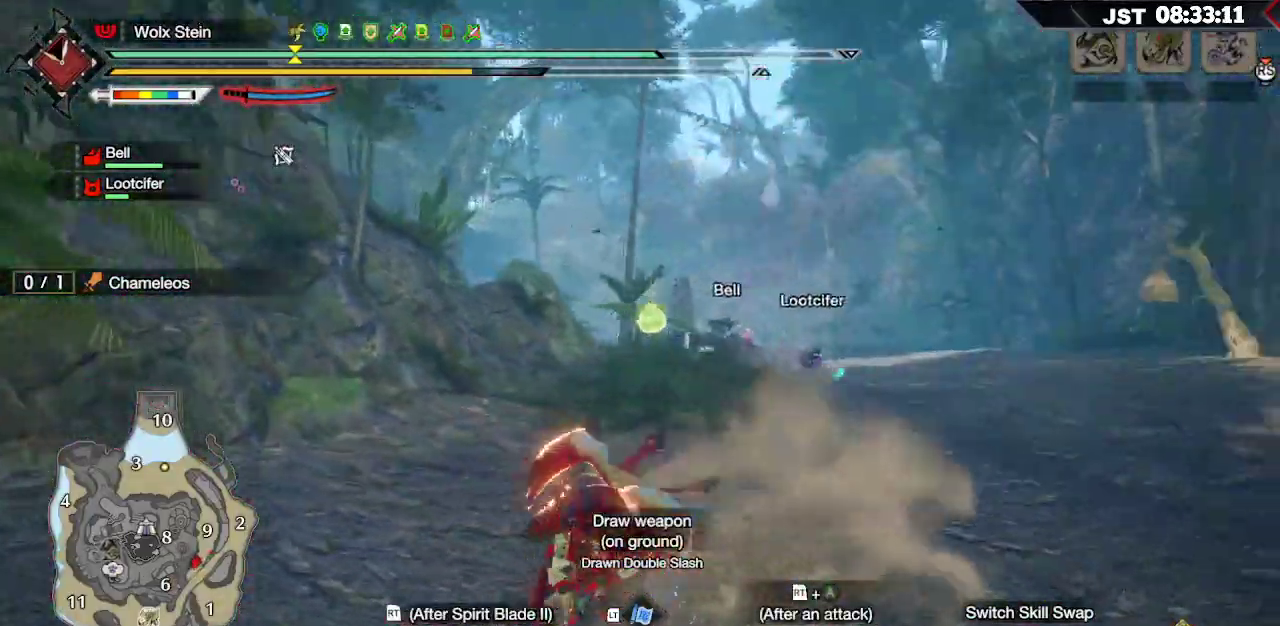
{"buttons": [], "left_stick": "up-right", "right_stick": "center", "events": [[233, "left_stick", "up-right"]]}
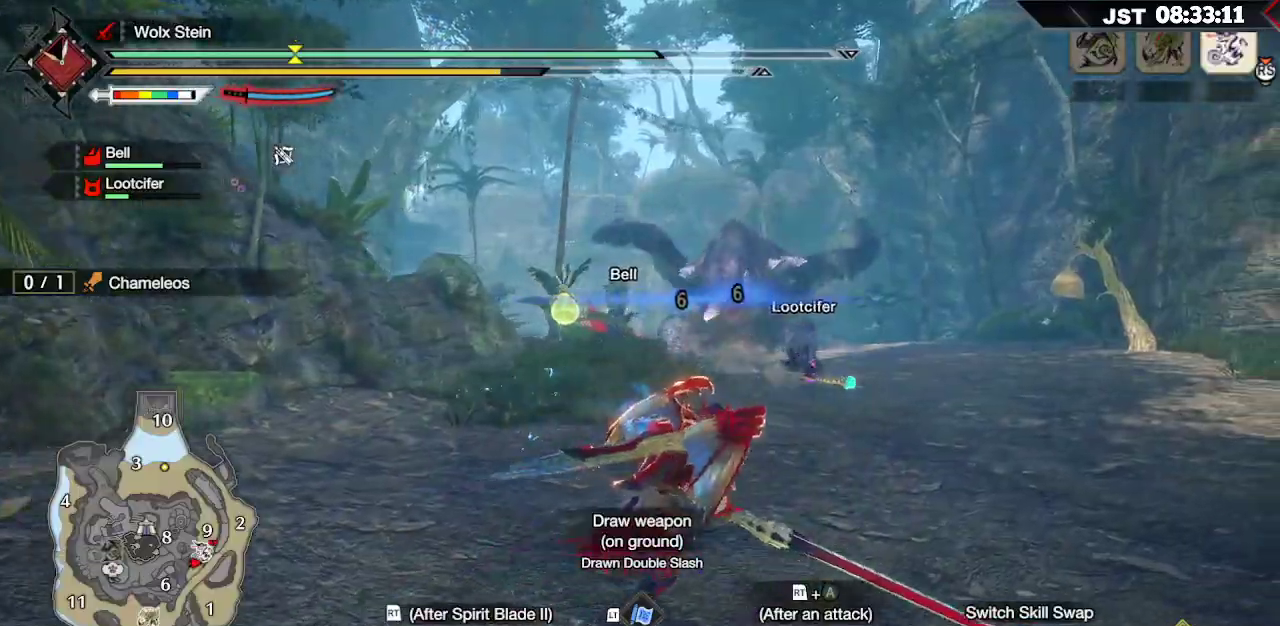
{"buttons": [], "left_stick": "up-right", "right_stick": "center", "events": []}
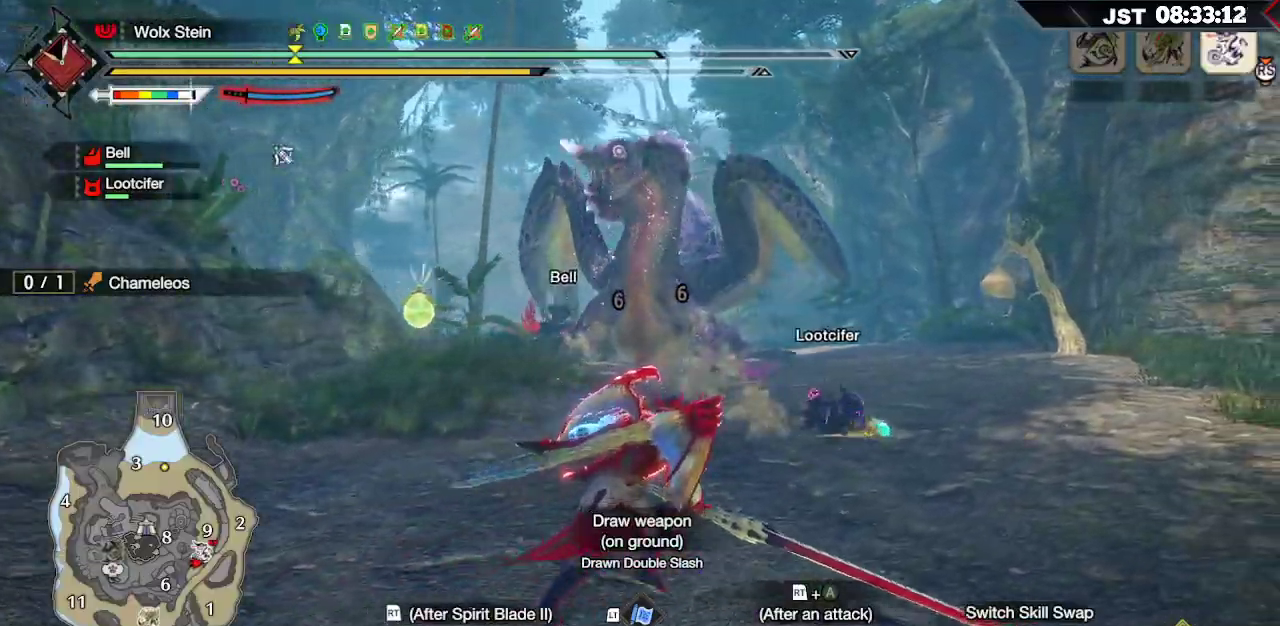
{"buttons": ["A"], "left_stick": "up-right", "right_stick": "center", "events": [[300, "A", "down"]]}
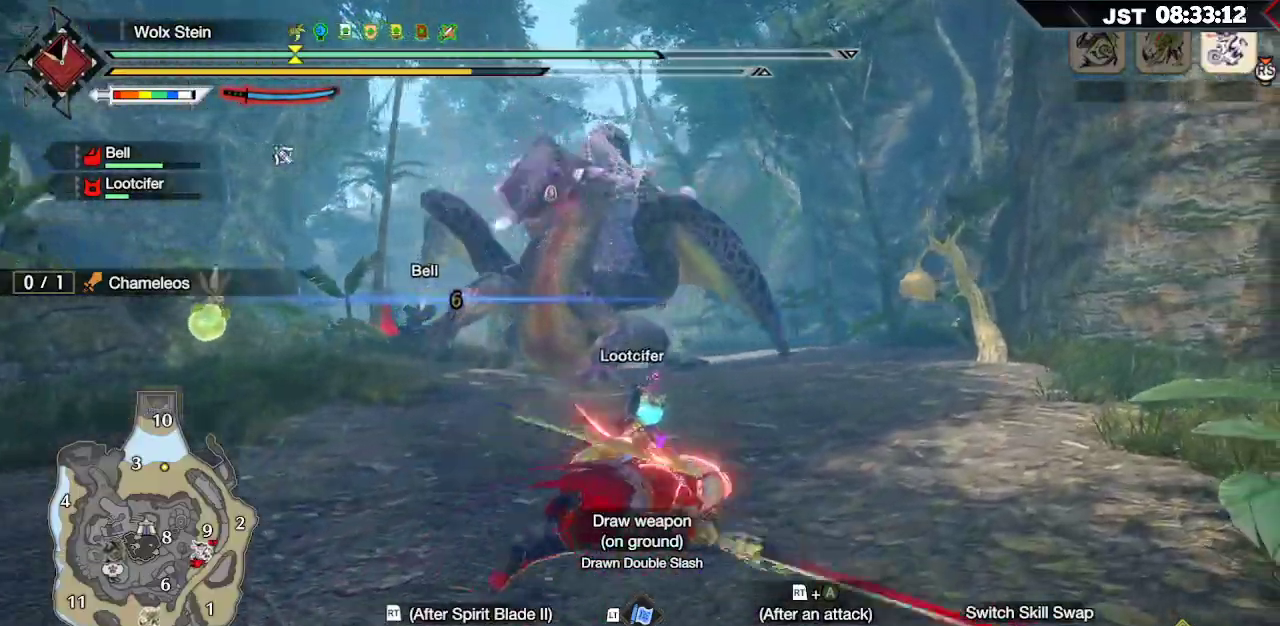
{"buttons": [], "left_stick": "up-right", "right_stick": "center", "events": [[33, "A", "up"]]}
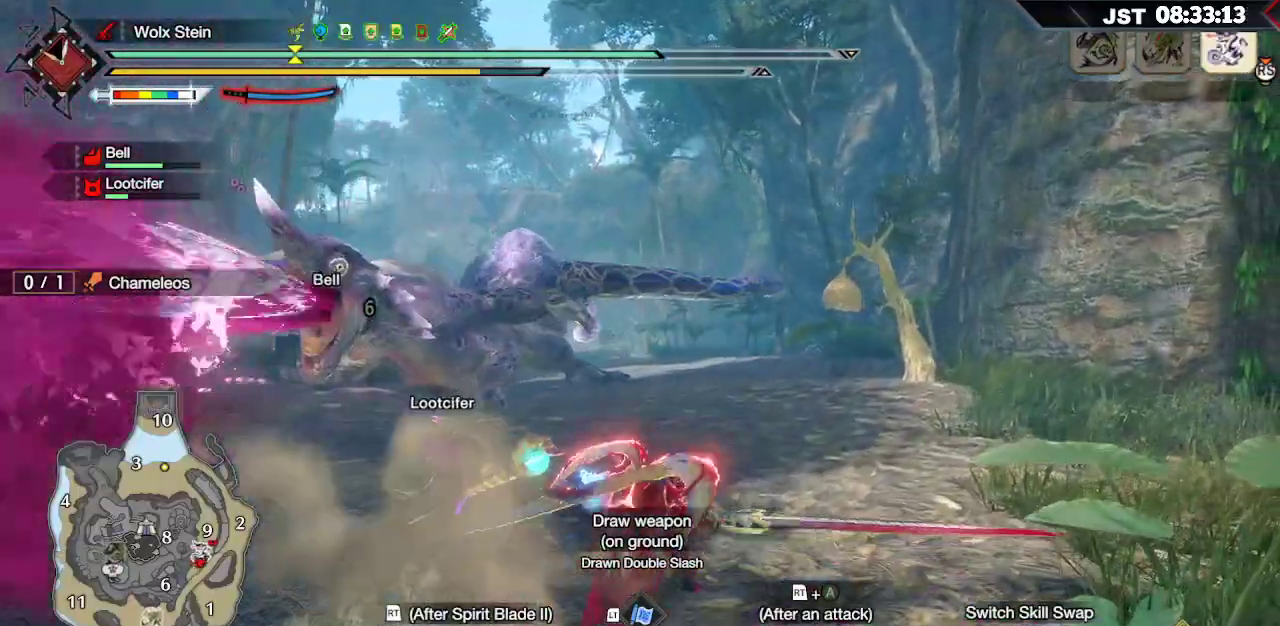
{"buttons": ["A"], "left_stick": "up-right", "right_stick": "center", "events": [[417, "A", "down"]]}
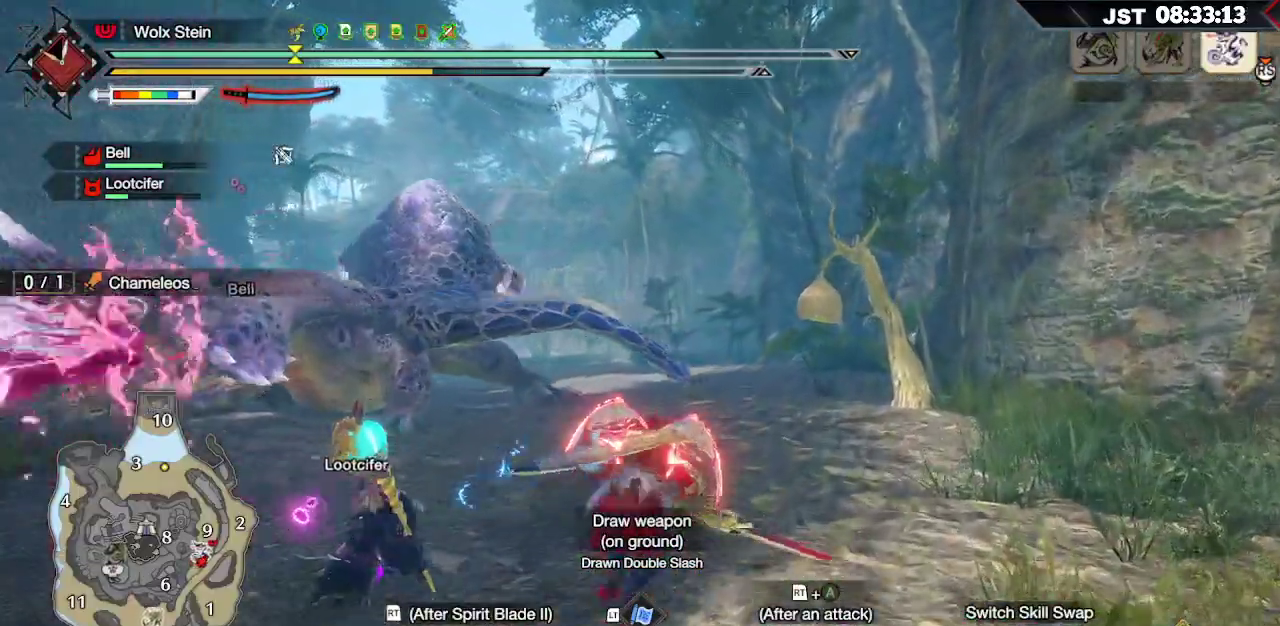
{"buttons": [], "left_stick": "up", "right_stick": "left", "events": [[83, "A", "up"], [150, "left_stick", "up"], [350, "right_stick", "left"]]}
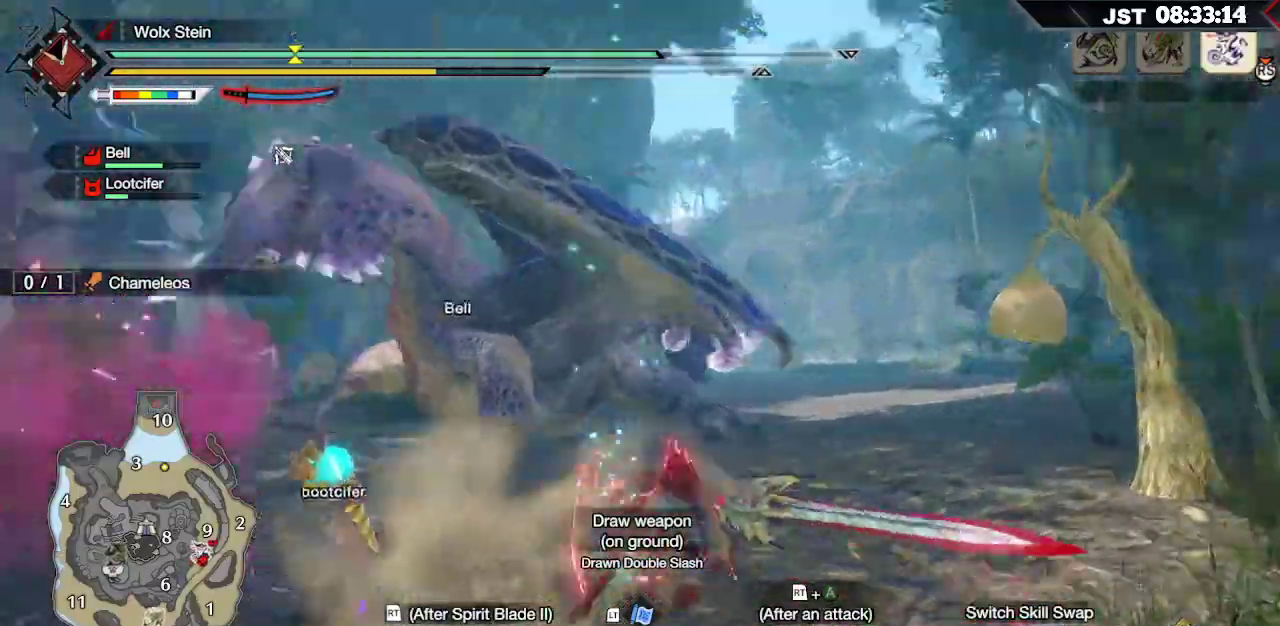
{"buttons": [], "left_stick": "up", "right_stick": "center", "events": [[17, "right_stick", "center"]]}
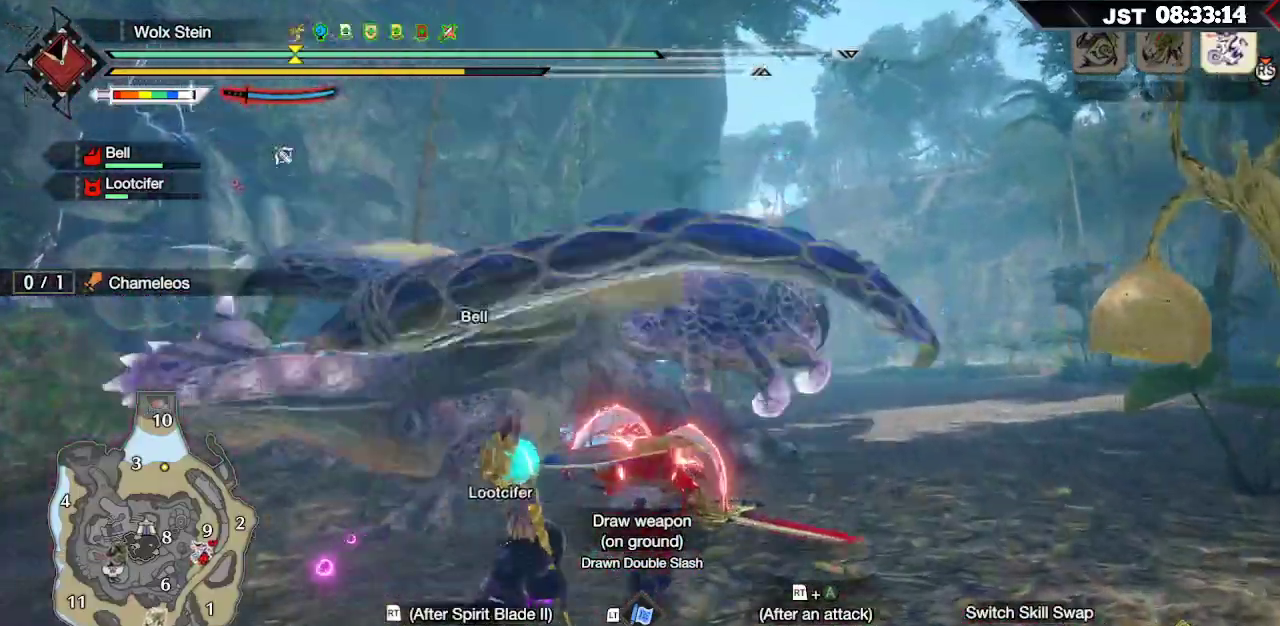
{"buttons": [], "left_stick": "up", "right_stick": "center", "events": [[83, "B", "down"], [283, "B", "up"]]}
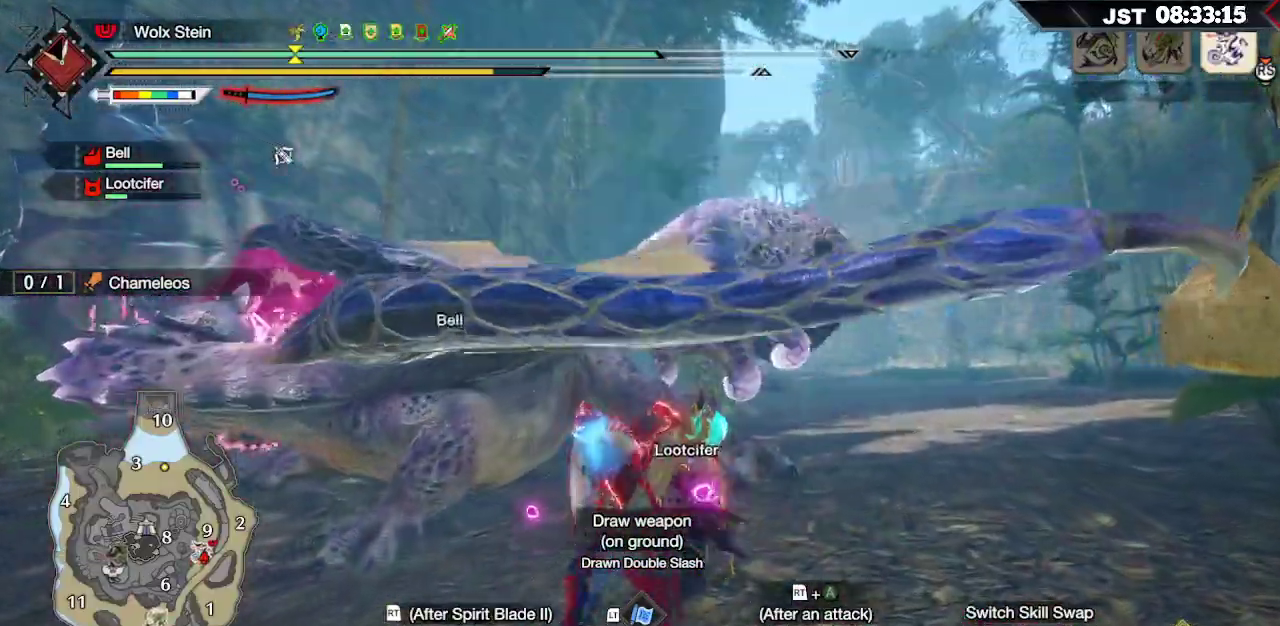
{"buttons": [], "left_stick": "up", "right_stick": "center", "events": []}
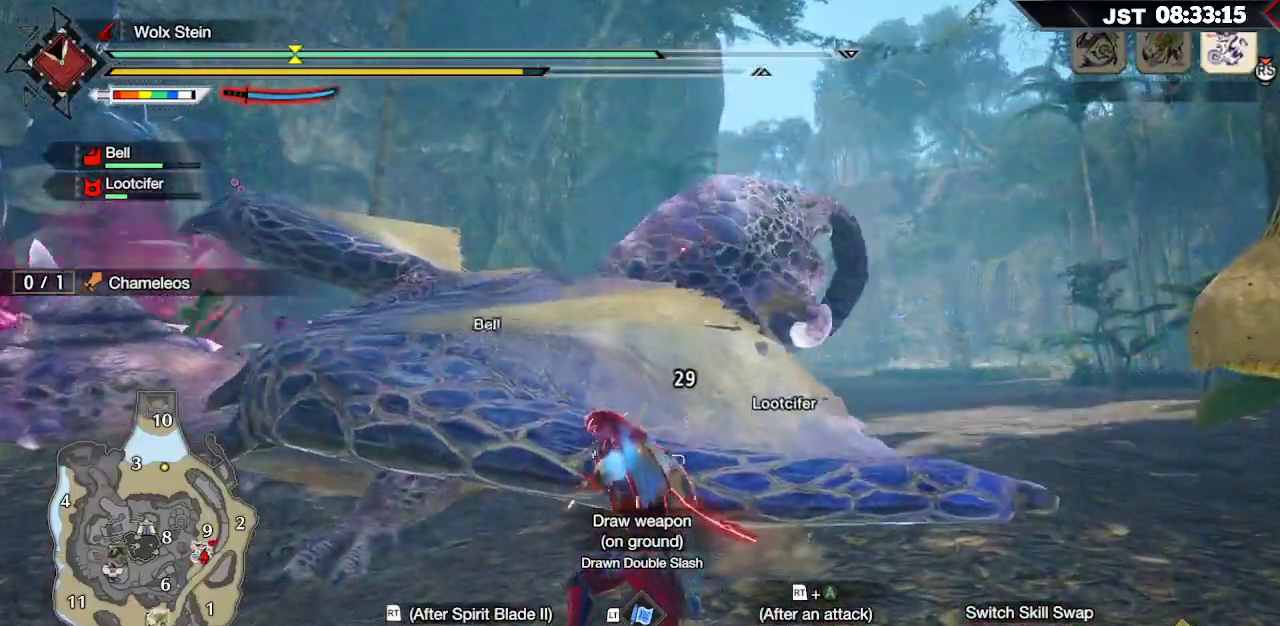
{"buttons": [], "left_stick": "up", "right_stick": "center", "events": [[167, "A", "down"], [367, "A", "up"]]}
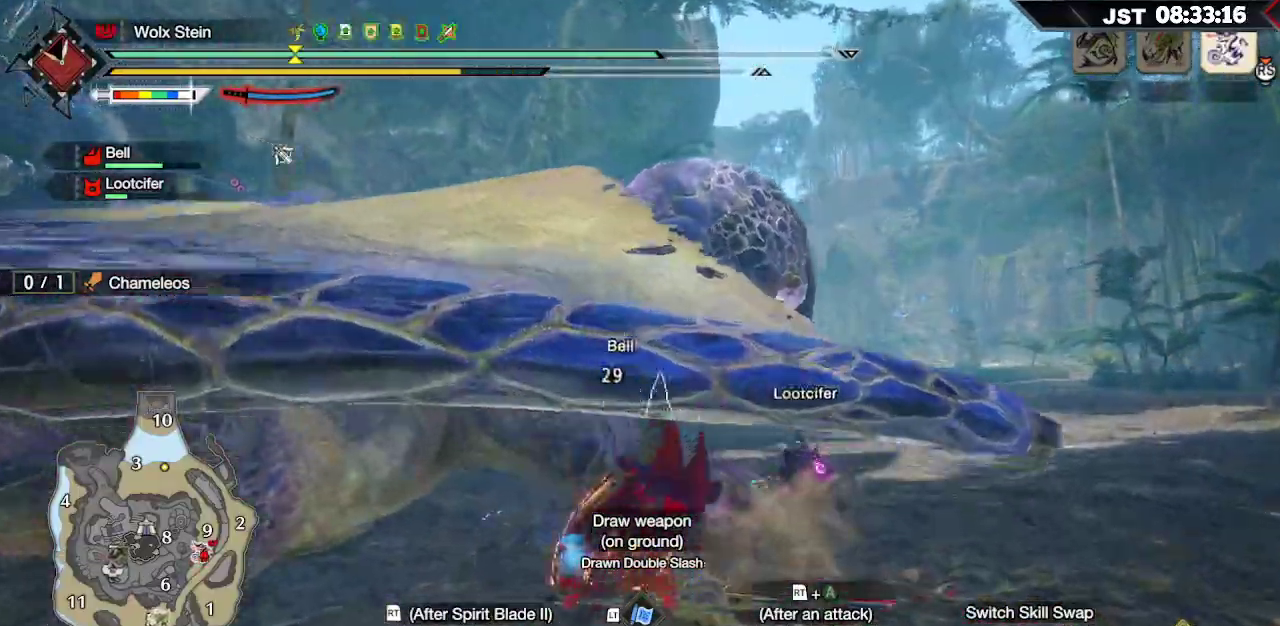
{"buttons": ["B"], "left_stick": "left", "right_stick": "center", "events": [[233, "left_stick", "left"], [267, "B", "down"], [367, "B", "up"], [450, "B", "down"]]}
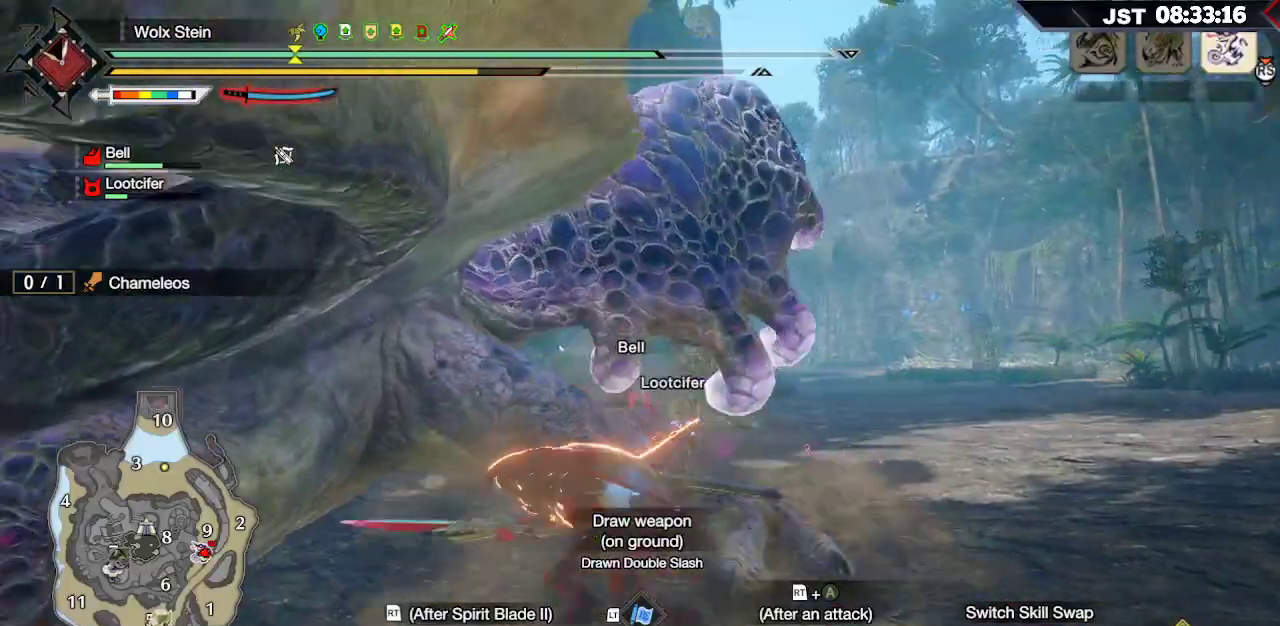
{"buttons": ["B", "Y"], "left_stick": "left", "right_stick": "center", "events": [[50, "B", "up"], [100, "B", "down"], [217, "B", "up"], [400, "B", "down"], [400, "Y", "down"]]}
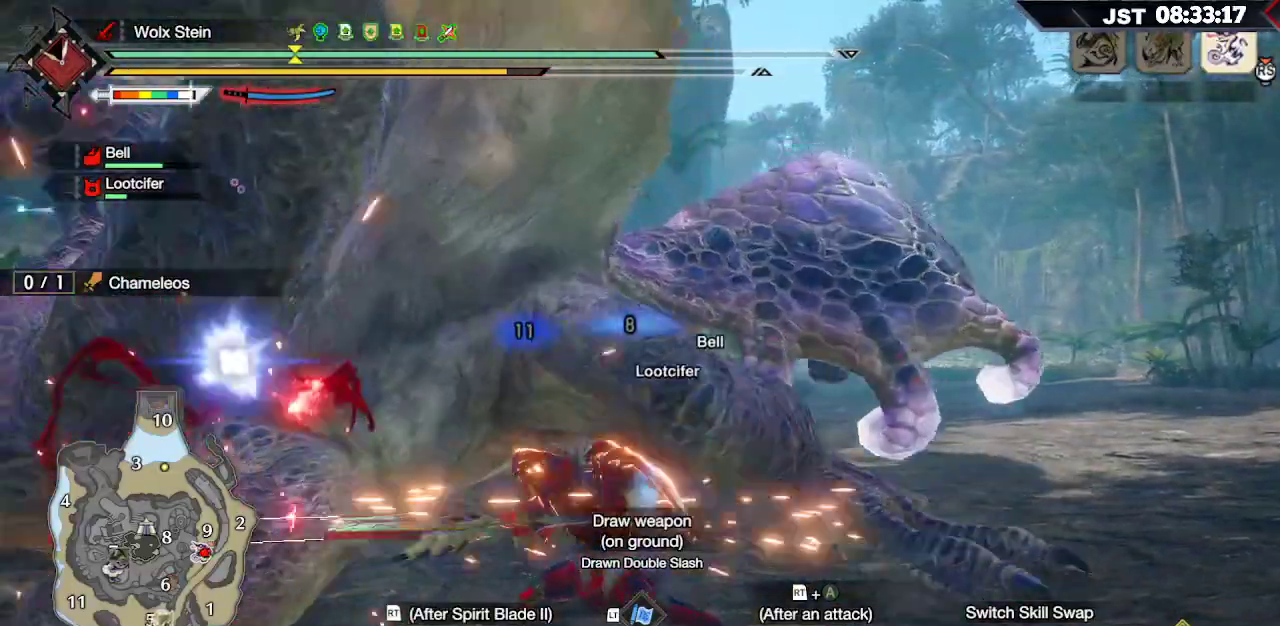
{"buttons": [], "left_stick": "left", "right_stick": "center", "events": [[17, "Y", "up"], [50, "B", "up"], [117, "B", "down"], [117, "Y", "down"], [233, "Y", "up"], [250, "B", "up"], [333, "B", "down"], [333, "Y", "down"], [467, "Y", "up"], [483, "B", "up"]]}
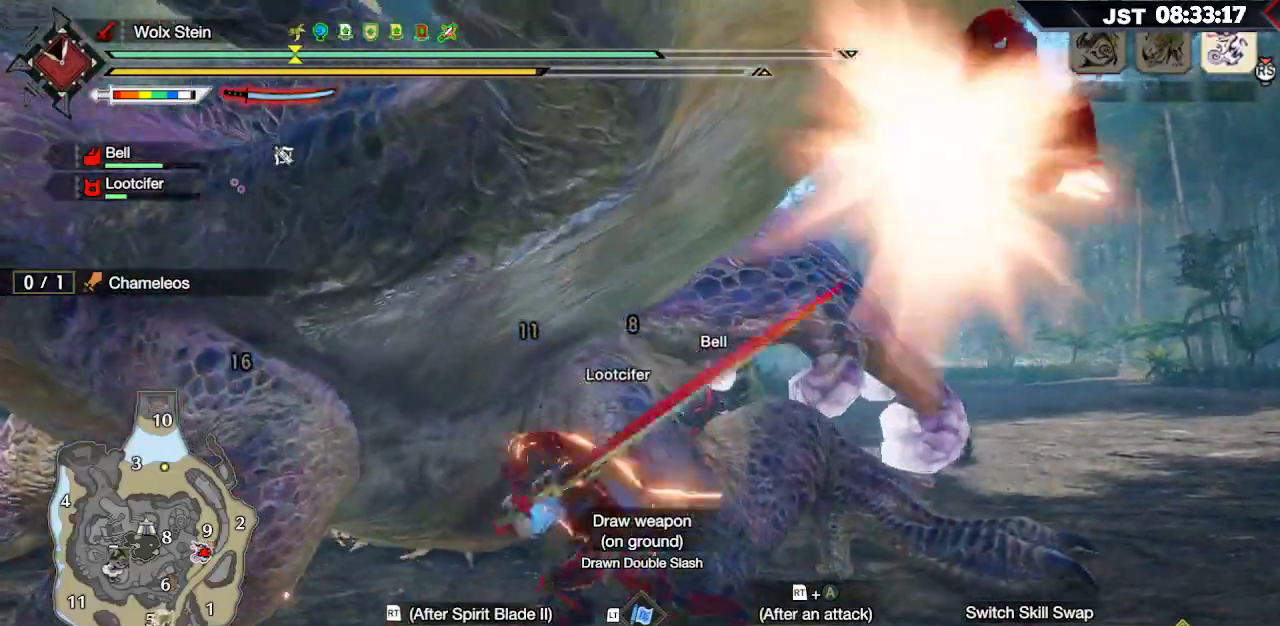
{"buttons": ["R2"], "left_stick": "left", "right_stick": "down-left", "events": [[167, "R2", "down"], [267, "R2", "up"], [333, "R2", "down"], [450, "R2", "up"], [483, "right_stick", "down-left"], [500, "R2", "down"]]}
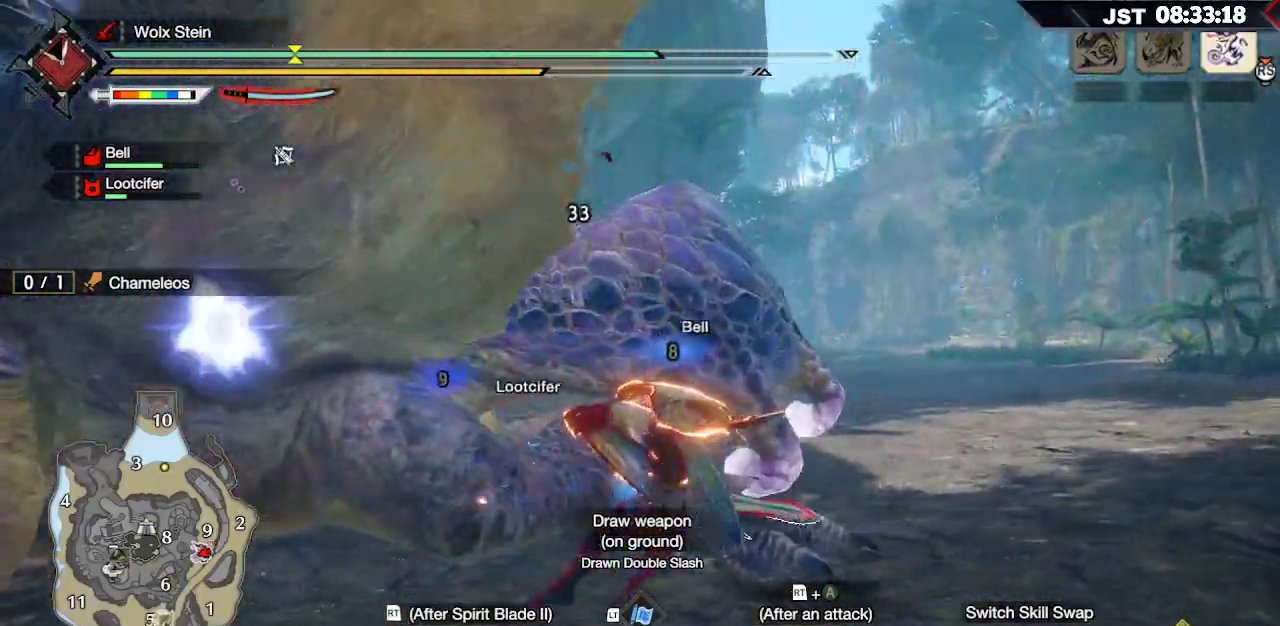
{"buttons": [], "left_stick": "up-left", "right_stick": "center", "events": [[67, "right_stick", "center"], [100, "R2", "up"], [200, "R2", "down"], [283, "R2", "up"], [283, "right_stick", "down-left"], [367, "R2", "down"], [367, "left_stick", "up-left"], [467, "R2", "up"], [483, "right_stick", "center"]]}
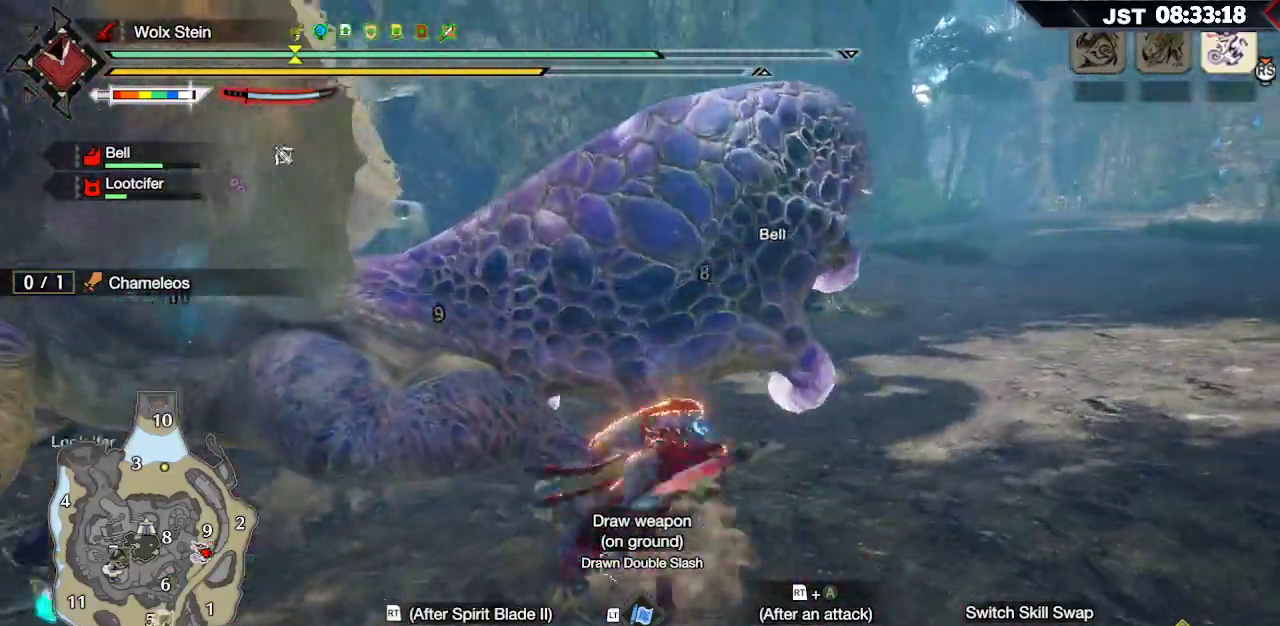
{"buttons": ["R2"], "left_stick": "up-left", "right_stick": "center", "events": [[50, "R2", "down"], [117, "right_stick", "left"], [133, "R2", "up"], [233, "R2", "down"], [283, "right_stick", "center"], [333, "R2", "up"], [433, "R2", "down"]]}
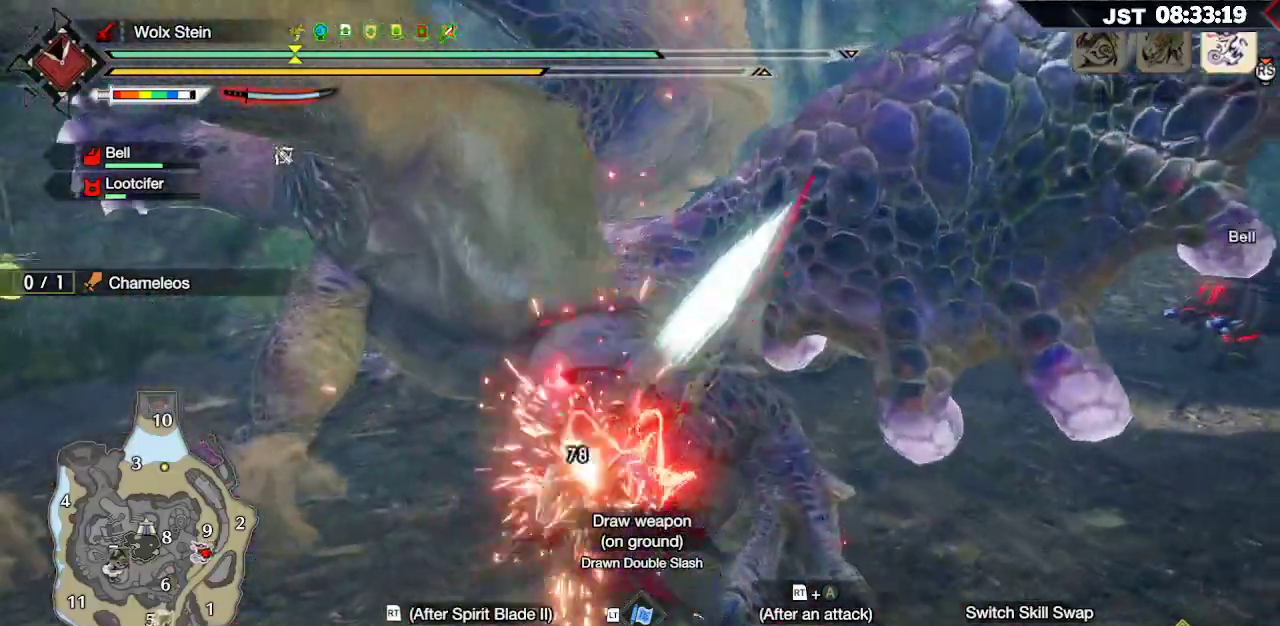
{"buttons": [], "left_stick": "up-left", "right_stick": "center", "events": [[33, "R2", "up"], [117, "R2", "down"], [233, "R2", "up"], [317, "R2", "down"], [417, "R2", "up"]]}
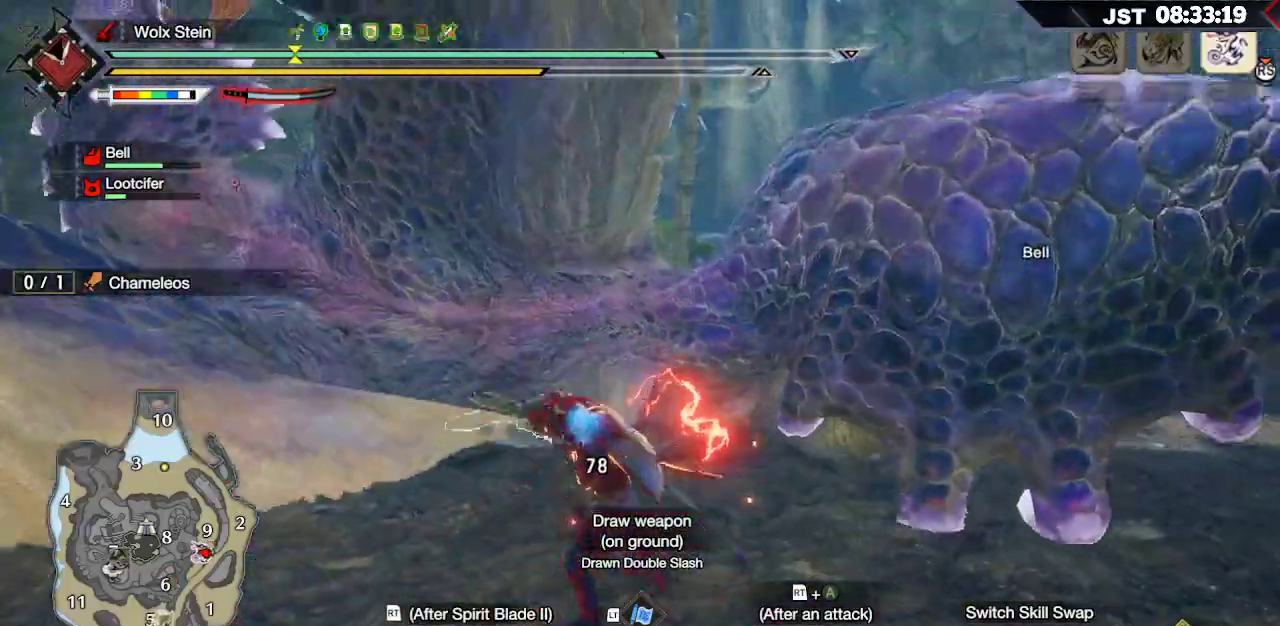
{"buttons": [], "left_stick": "down", "right_stick": "center", "events": [[67, "left_stick", "left"], [167, "left_stick", "center"], [333, "left_stick", "down"]]}
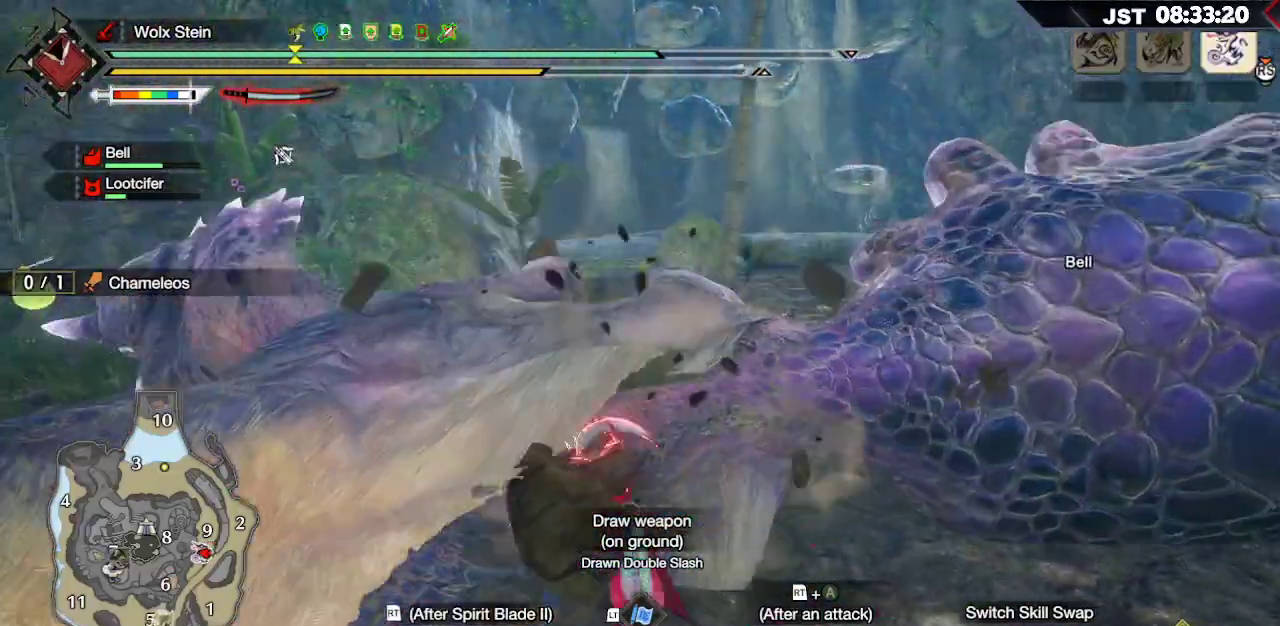
{"buttons": [], "left_stick": "down", "right_stick": "center", "events": []}
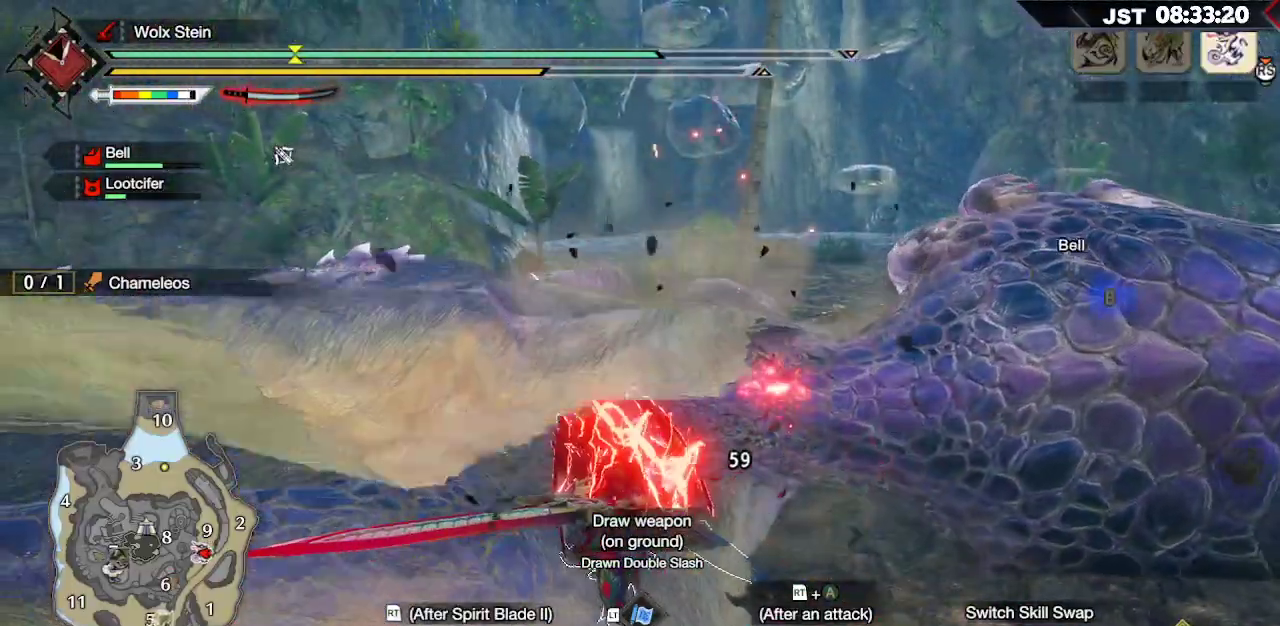
{"buttons": ["R1"], "left_stick": "down", "right_stick": "center", "events": [[67, "A", "down"], [183, "A", "up"], [267, "A", "down"], [400, "A", "up"], [500, "R1", "down"]]}
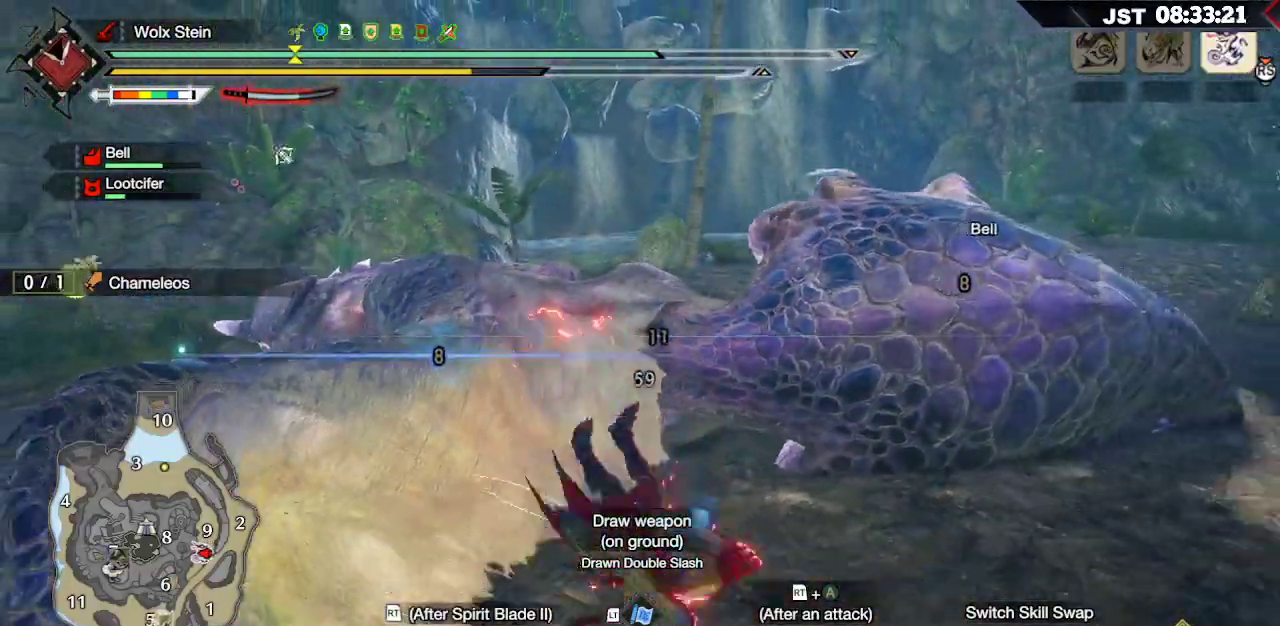
{"buttons": ["R1"], "left_stick": "down-right", "right_stick": "center", "events": [[367, "left_stick", "down-right"]]}
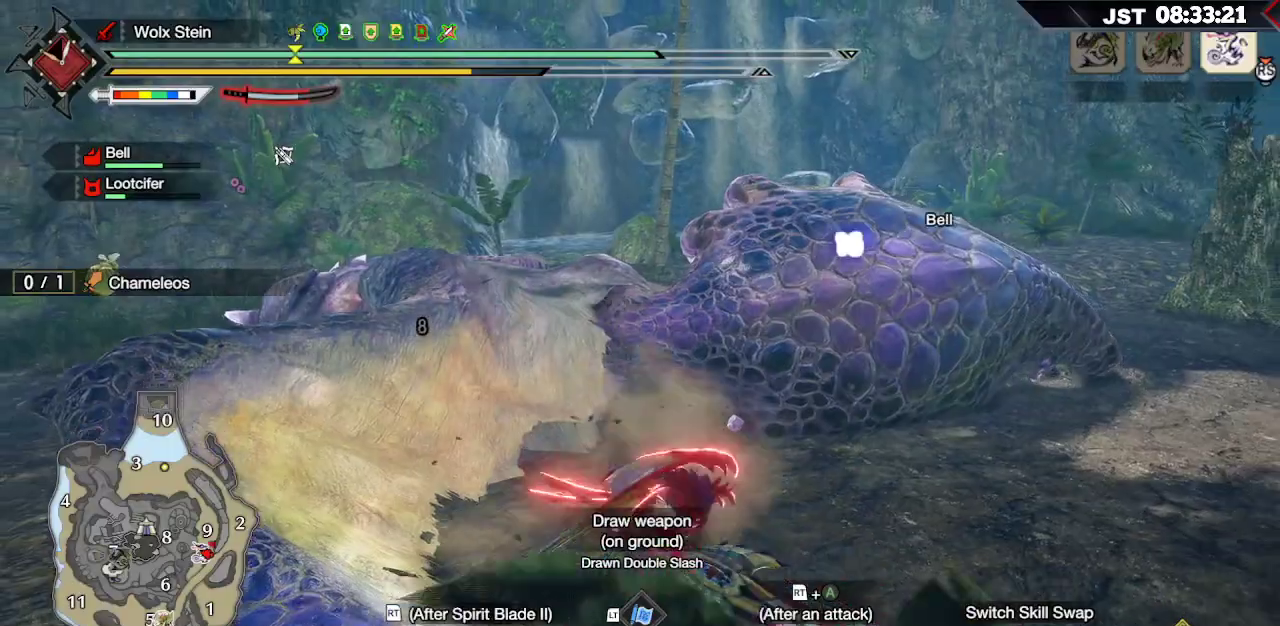
{"buttons": ["R1"], "left_stick": "down-right", "right_stick": "center", "events": []}
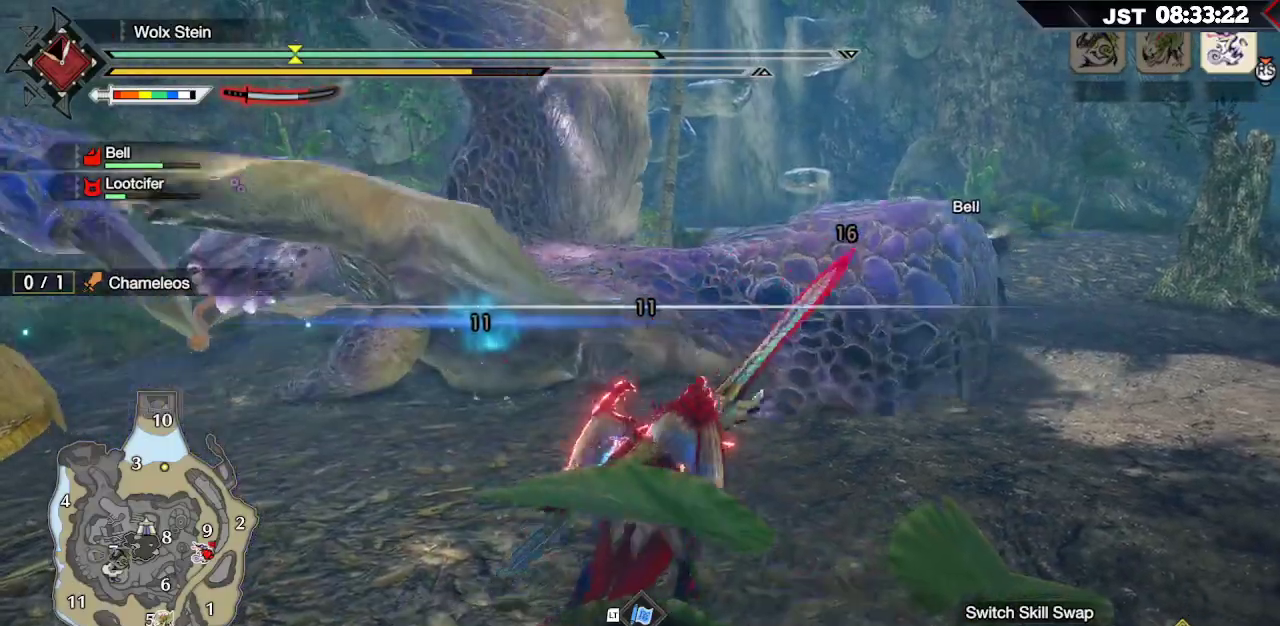
{"buttons": [], "left_stick": "up", "right_stick": "center", "events": [[50, "R1", "up"], [67, "left_stick", "up-right"], [233, "left_stick", "up"], [400, "R2", "down"], [500, "R2", "up"]]}
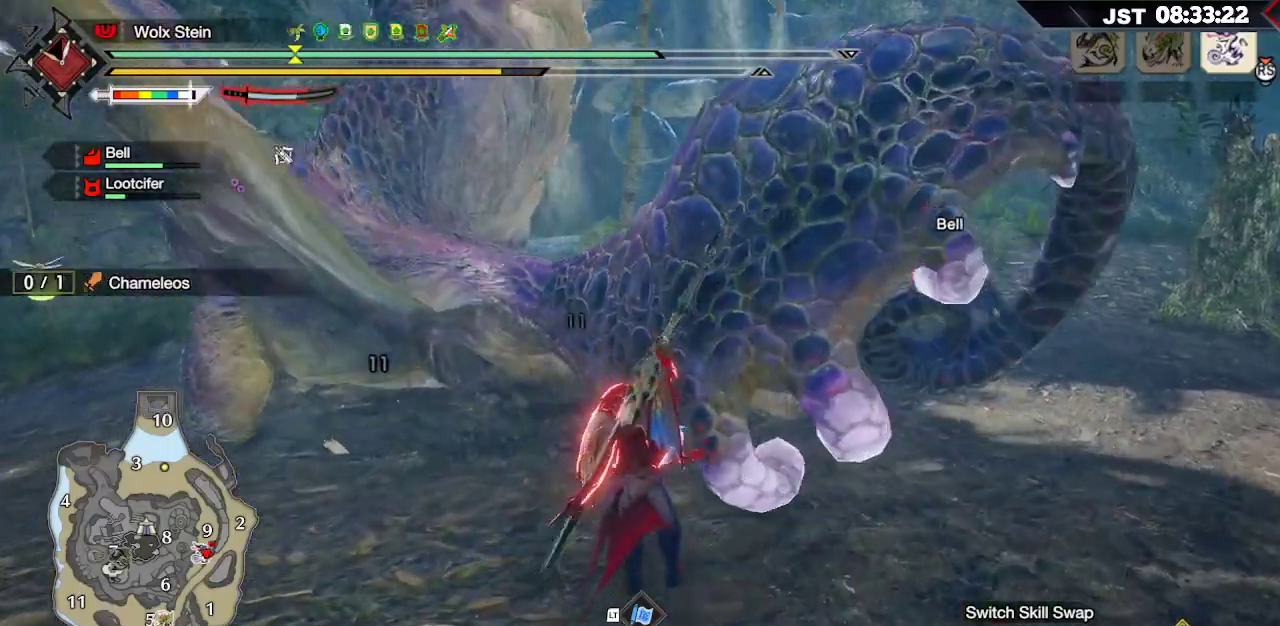
{"buttons": [], "left_stick": "up-left", "right_stick": "center", "events": [[33, "left_stick", "up-left"], [100, "R2", "down"], [200, "R2", "up"], [283, "R2", "down"], [383, "R2", "up"]]}
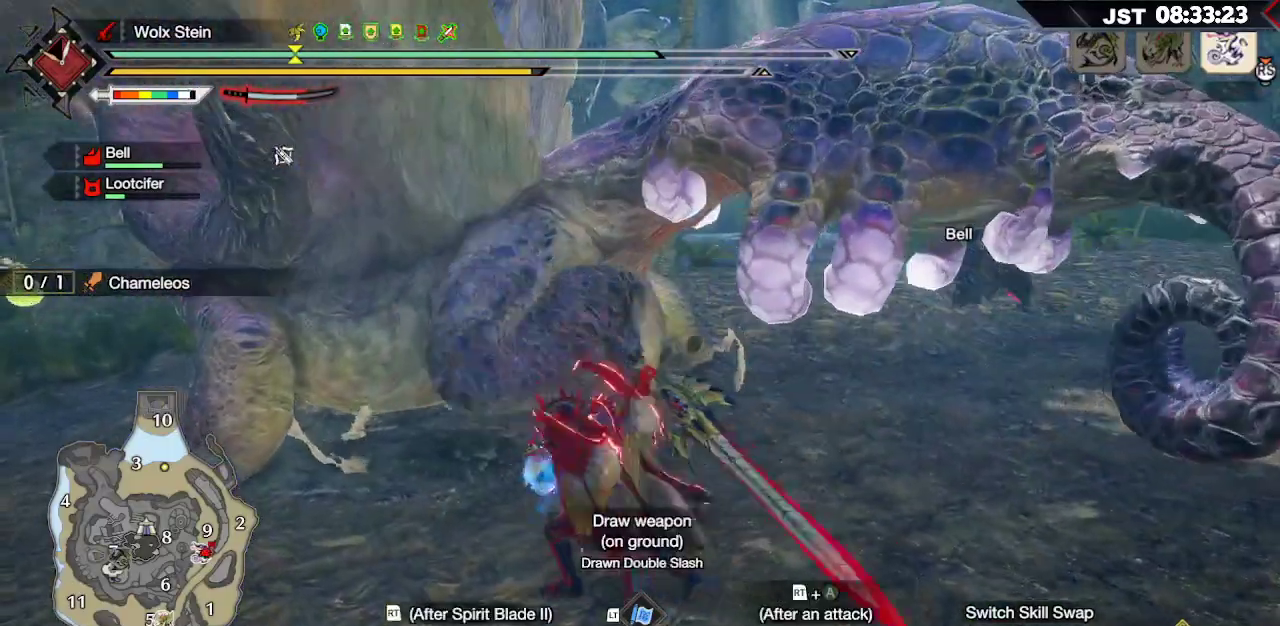
{"buttons": ["R2"], "left_stick": "up-left", "right_stick": "center", "events": [[483, "R2", "down"]]}